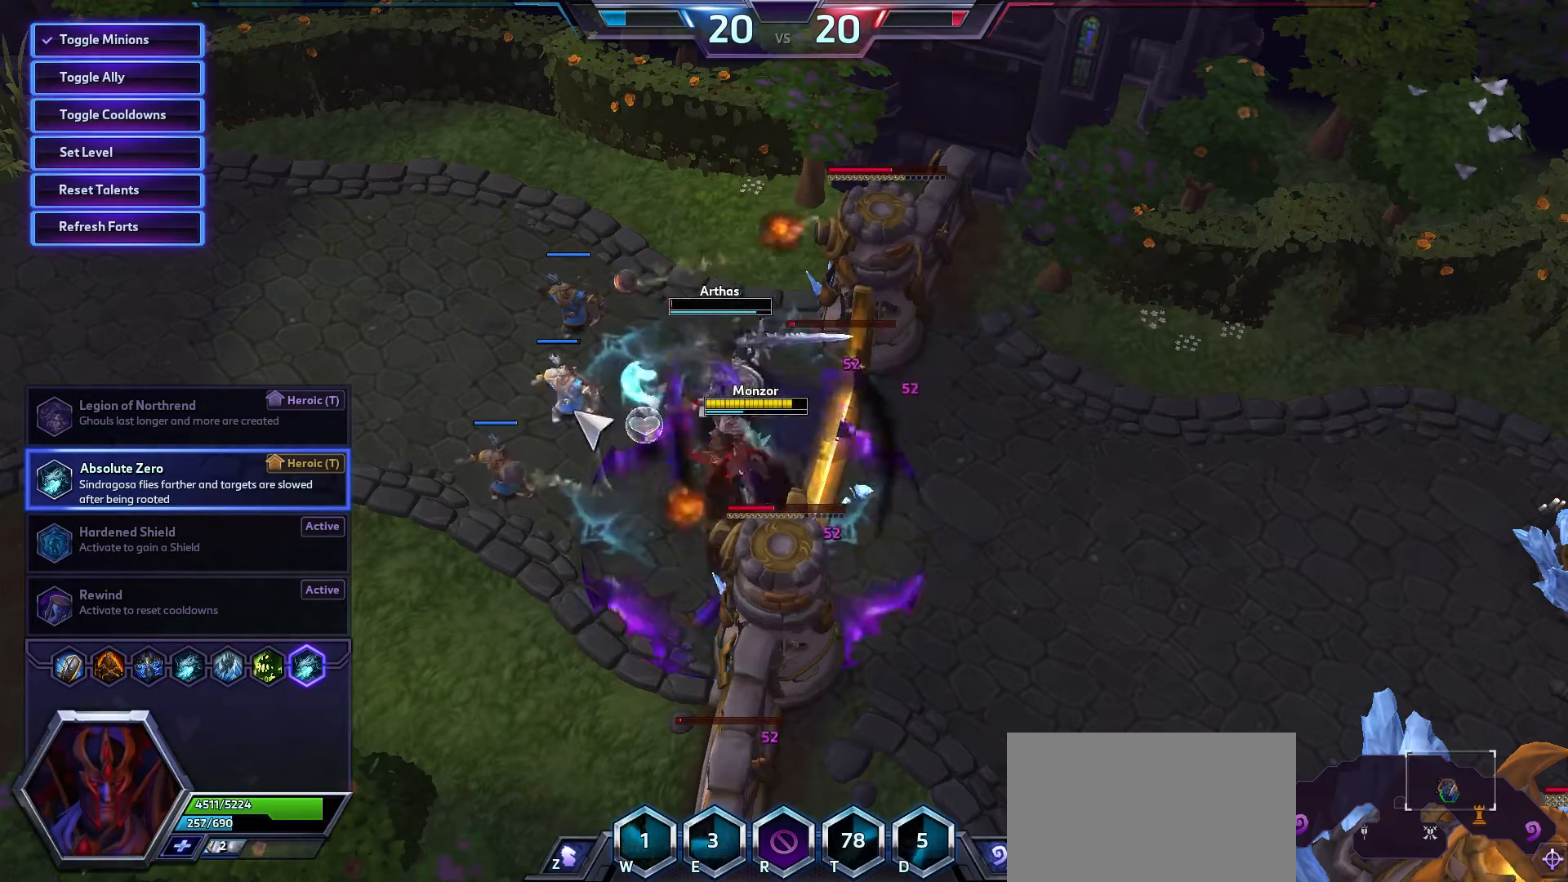
Gameplay with keyboard and mouse; each line is a JSON object with the keys and mouse buttons held at the frame after it. "events" lists presses ("down") and releases ("up") of "1", "2", "3", "4", "5", "a", "alt", "c", "ctrl", "d", "e", "f", "q", "r", "s", "shift", "space", "tab", "v", "w", "x", "z", "mouse_left", "mouse_middle", "mouse_right", "mouse_wheel_up" and "mouse_wheel_down" between this image and that frame as [ms after this image, input, new state], when the widget could be followed in between. "mouse_left", "mouse_middle", "mouse_right", "mouse_wheel_up", "mouse_wheel_down" = the "left", "middle", "right", "wheel_up", "wheel_down" buttons of the "mouse" list. No other keys are recorded. Not read: mouse_move.
{"keys": [], "mouse": [], "events": [[233, "mouse_right", "down"], [333, "mouse_right", "up"], [400, "mouse_right", "down"], [500, "mouse_right", "up"]]}
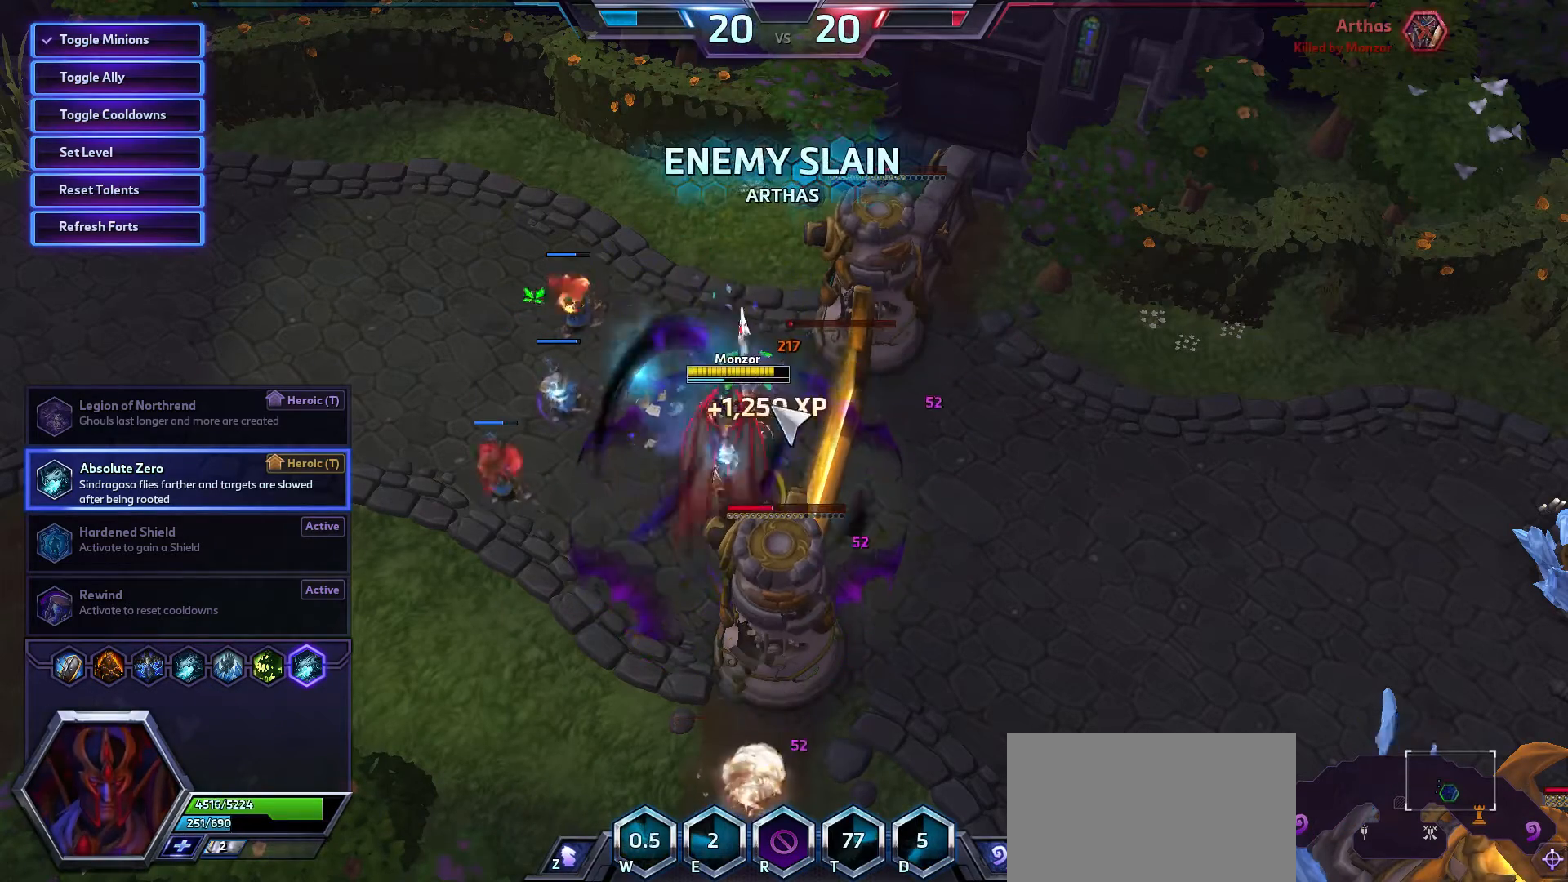
{"keys": [], "mouse": [], "events": [[100, "mouse_right", "down"], [167, "mouse_right", "up"], [267, "mouse_right", "down"], [333, "mouse_right", "up"]]}
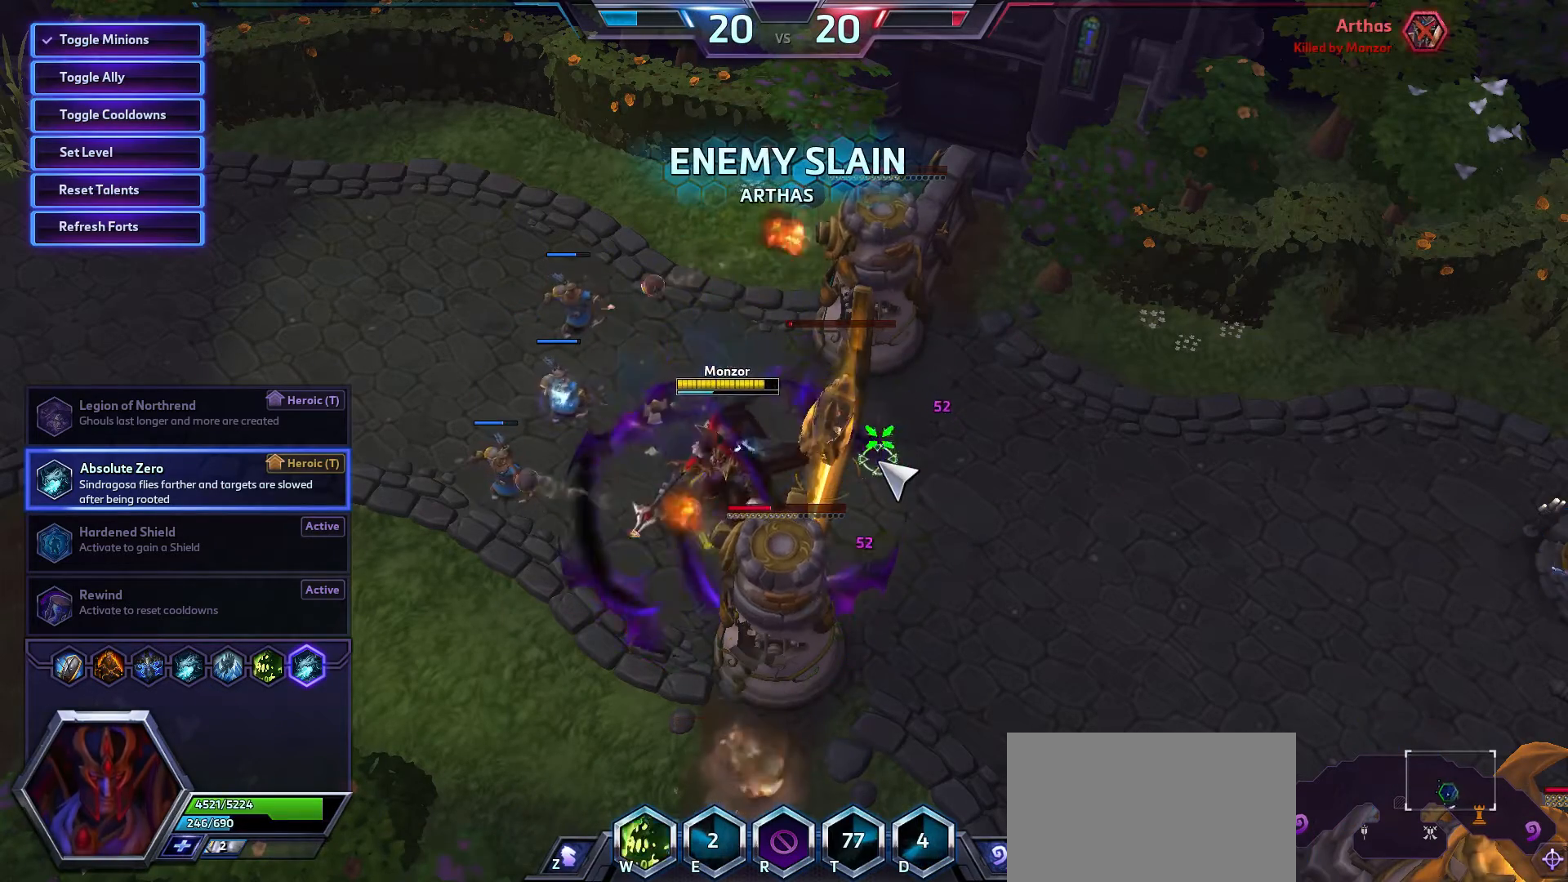
{"keys": [], "mouse": [], "events": [[33, "mouse_right", "down"], [133, "mouse_right", "up"], [267, "mouse_right", "down"], [333, "mouse_right", "up"]]}
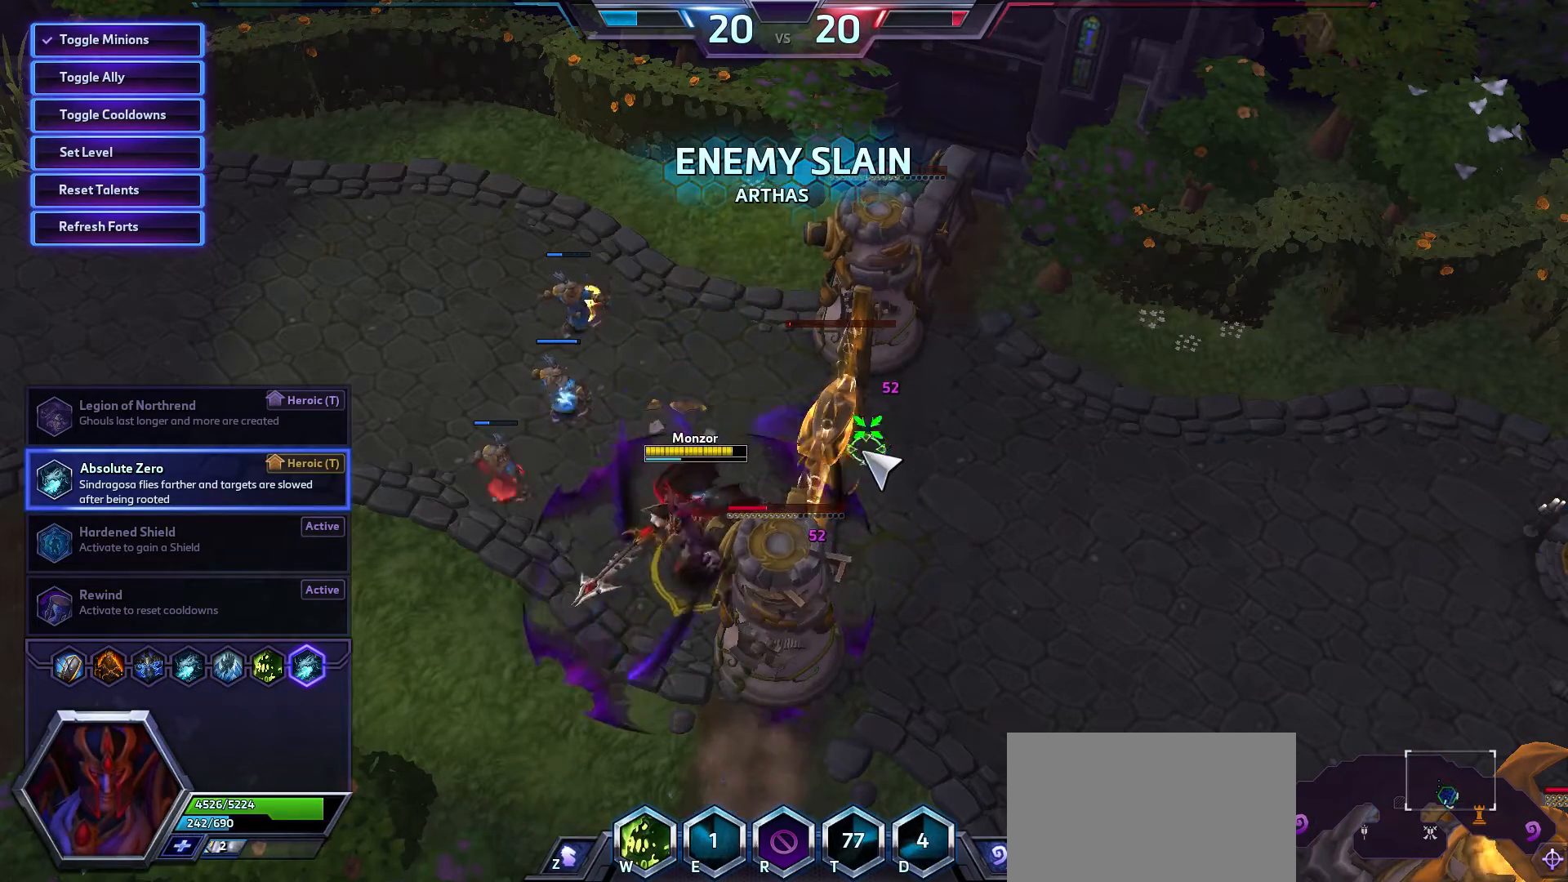
{"keys": [], "mouse": [], "events": [[33, "a", "down"], [133, "a", "up"], [267, "a", "down"], [333, "a", "up"], [433, "mouse_right", "down"], [500, "mouse_right", "up"]]}
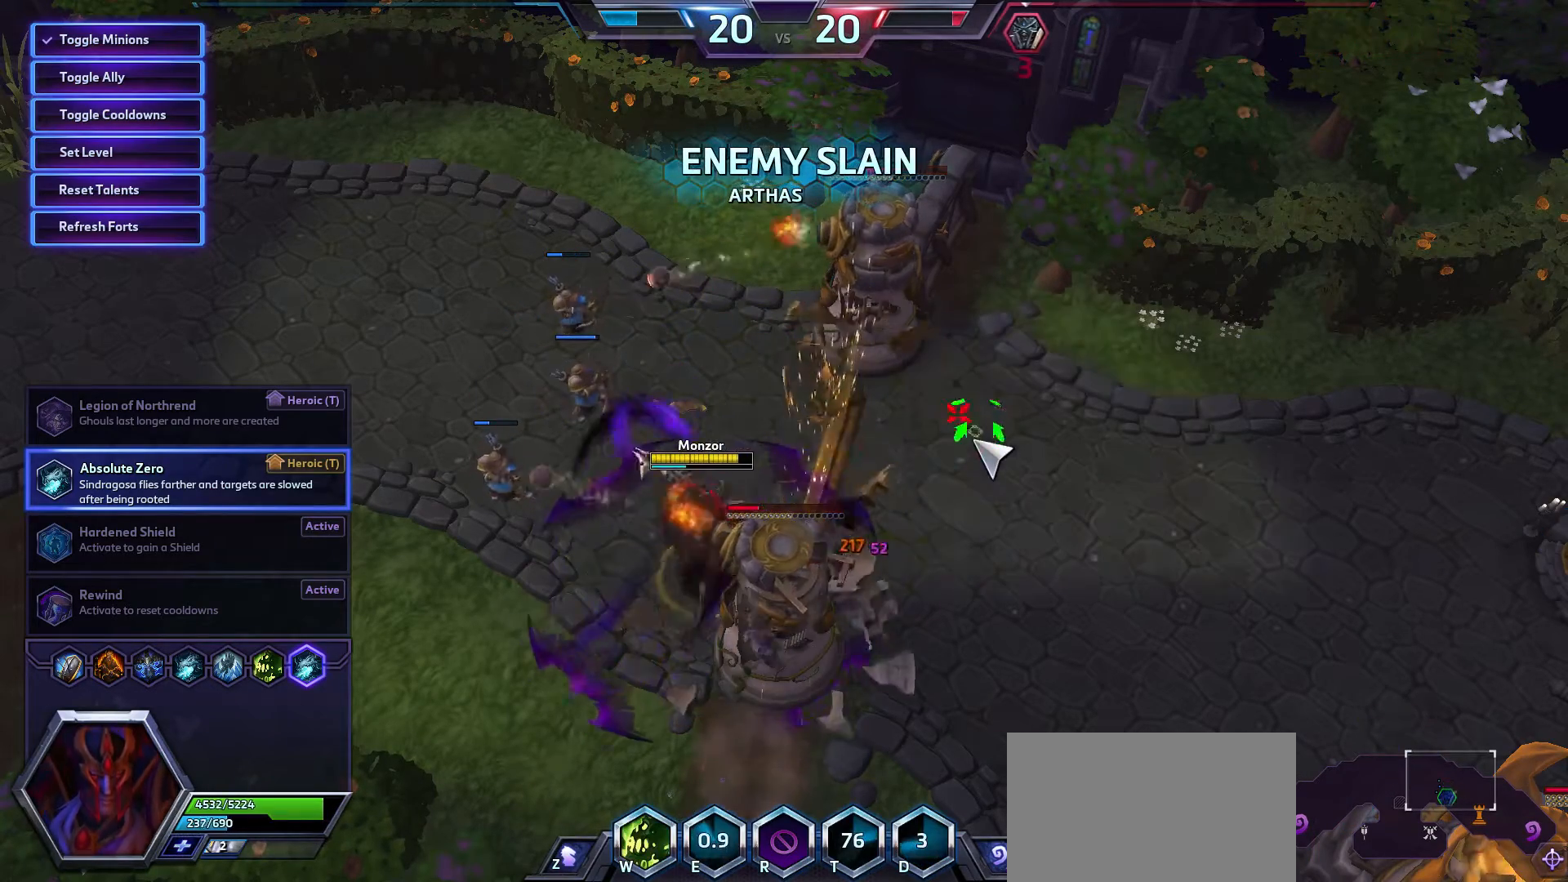
{"keys": [], "mouse": [], "events": [[100, "mouse_right", "down"], [167, "mouse_right", "up"], [200, "a", "down"], [300, "a", "up"]]}
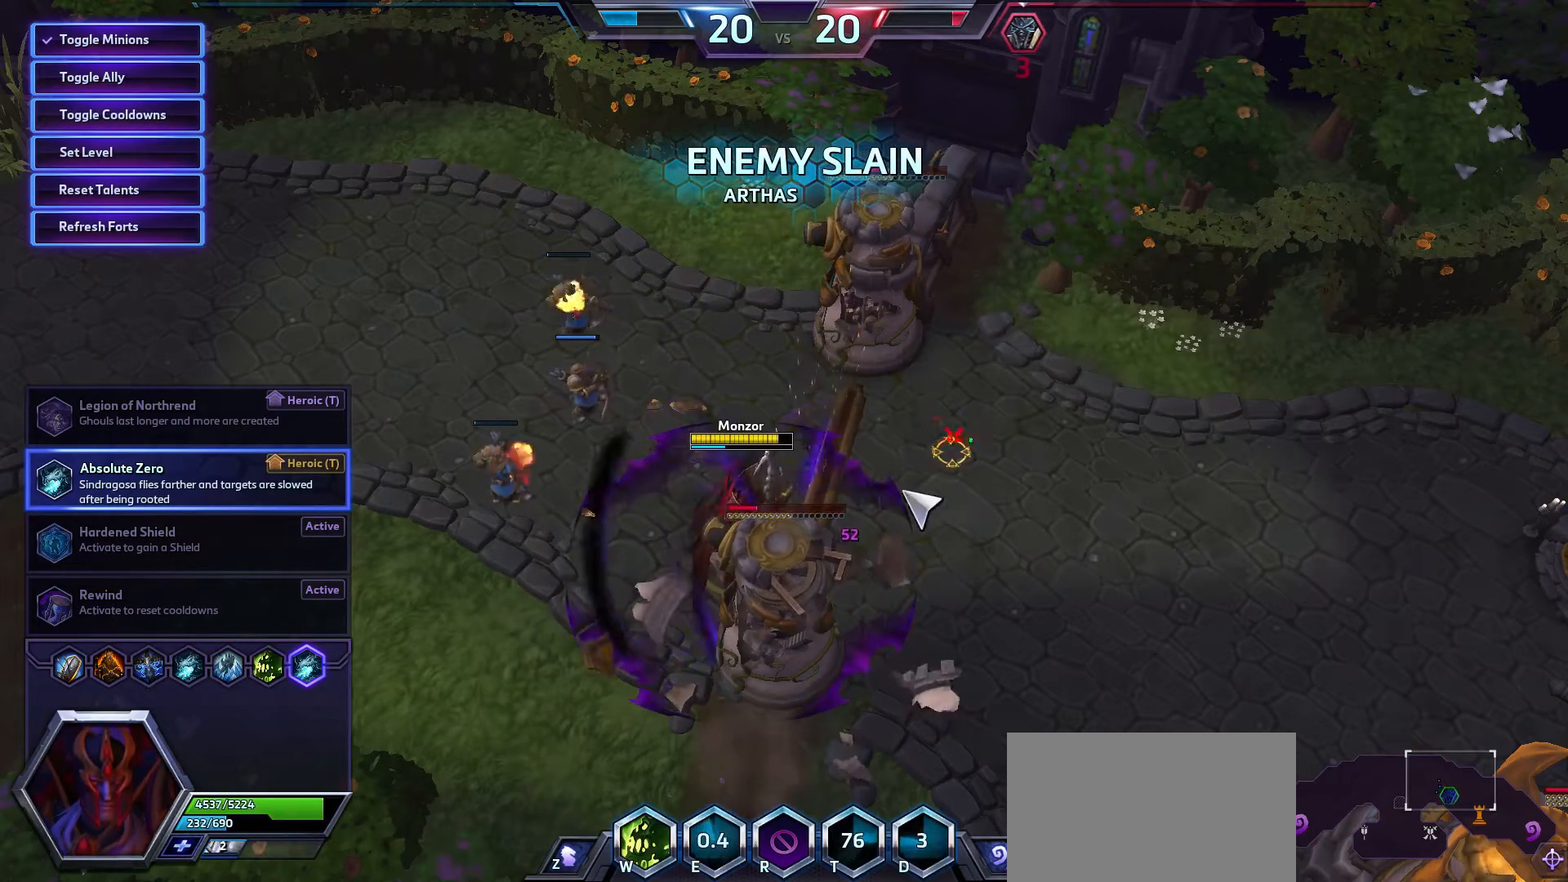
{"keys": [], "mouse": [], "events": []}
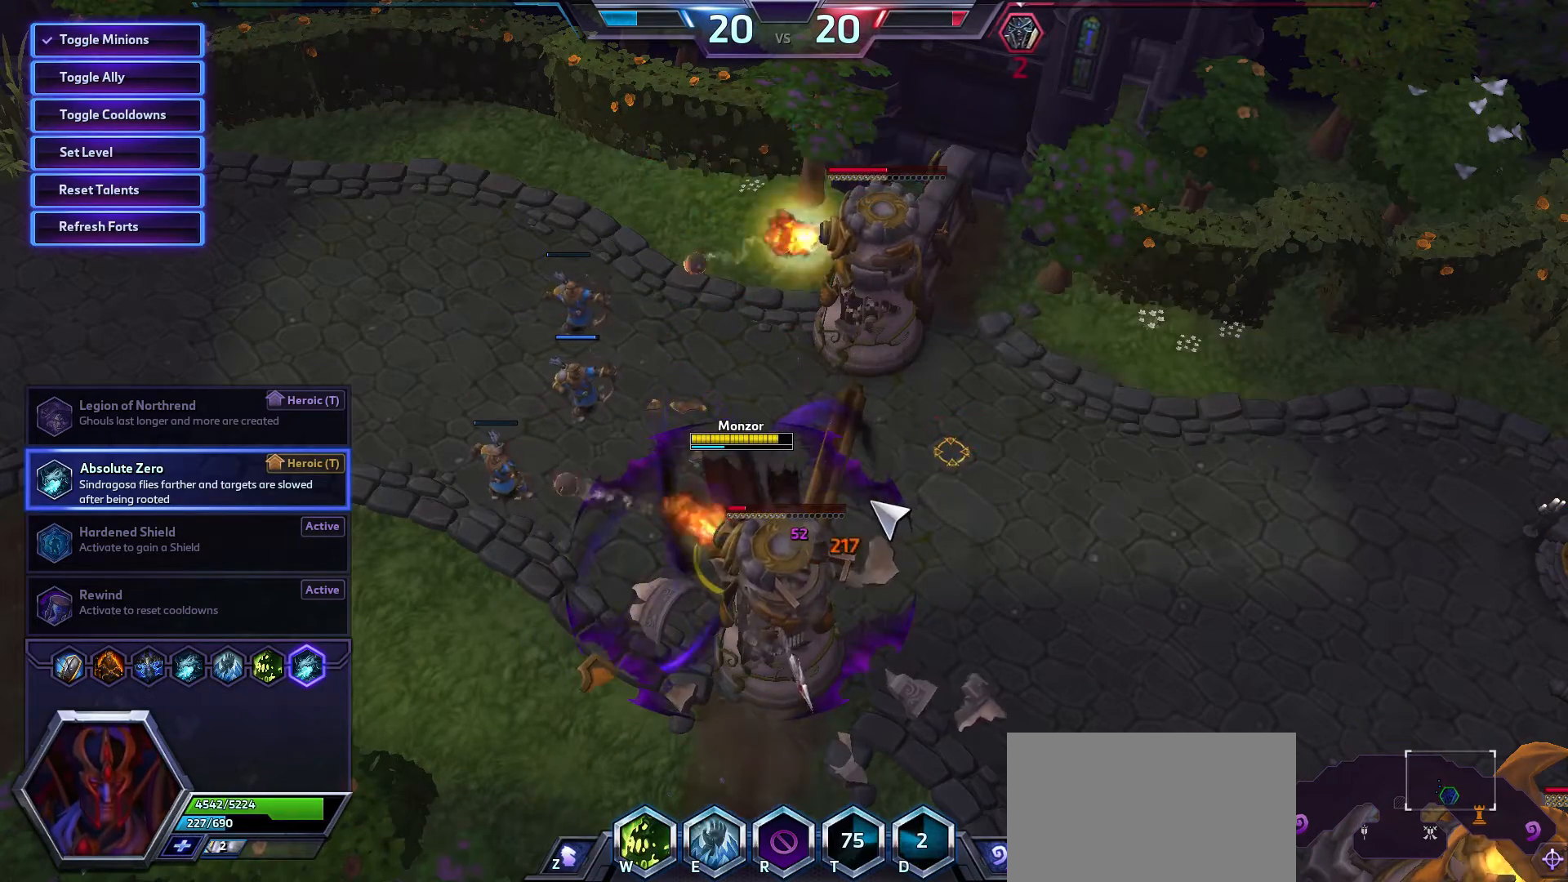
{"keys": [], "mouse": [], "events": []}
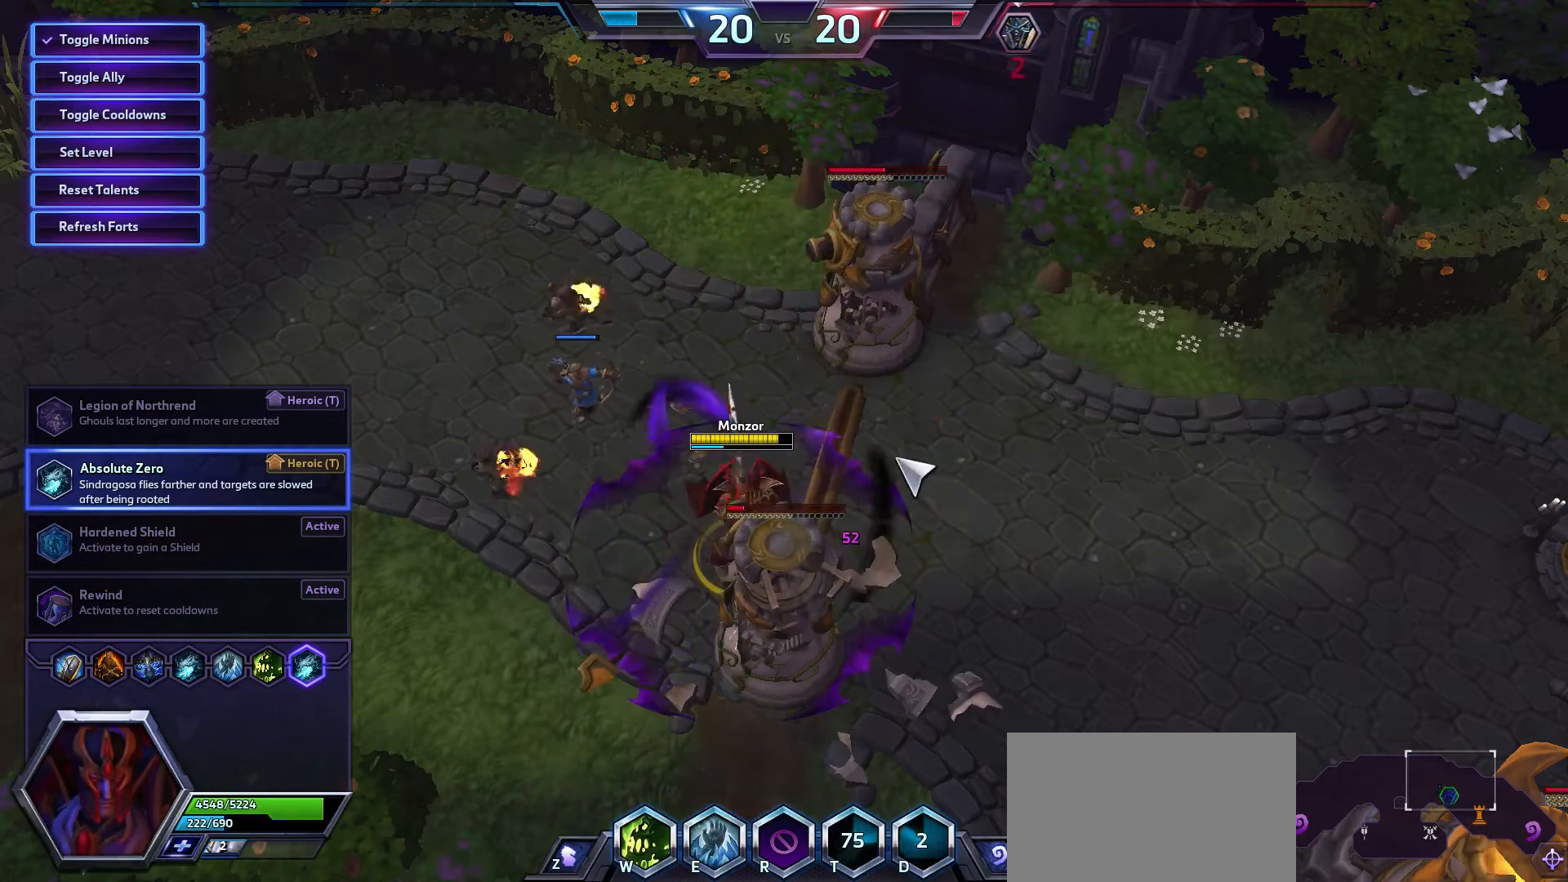
{"keys": [], "mouse": ["wheel_up"], "events": [[467, "mouse_wheel_up", "down"]]}
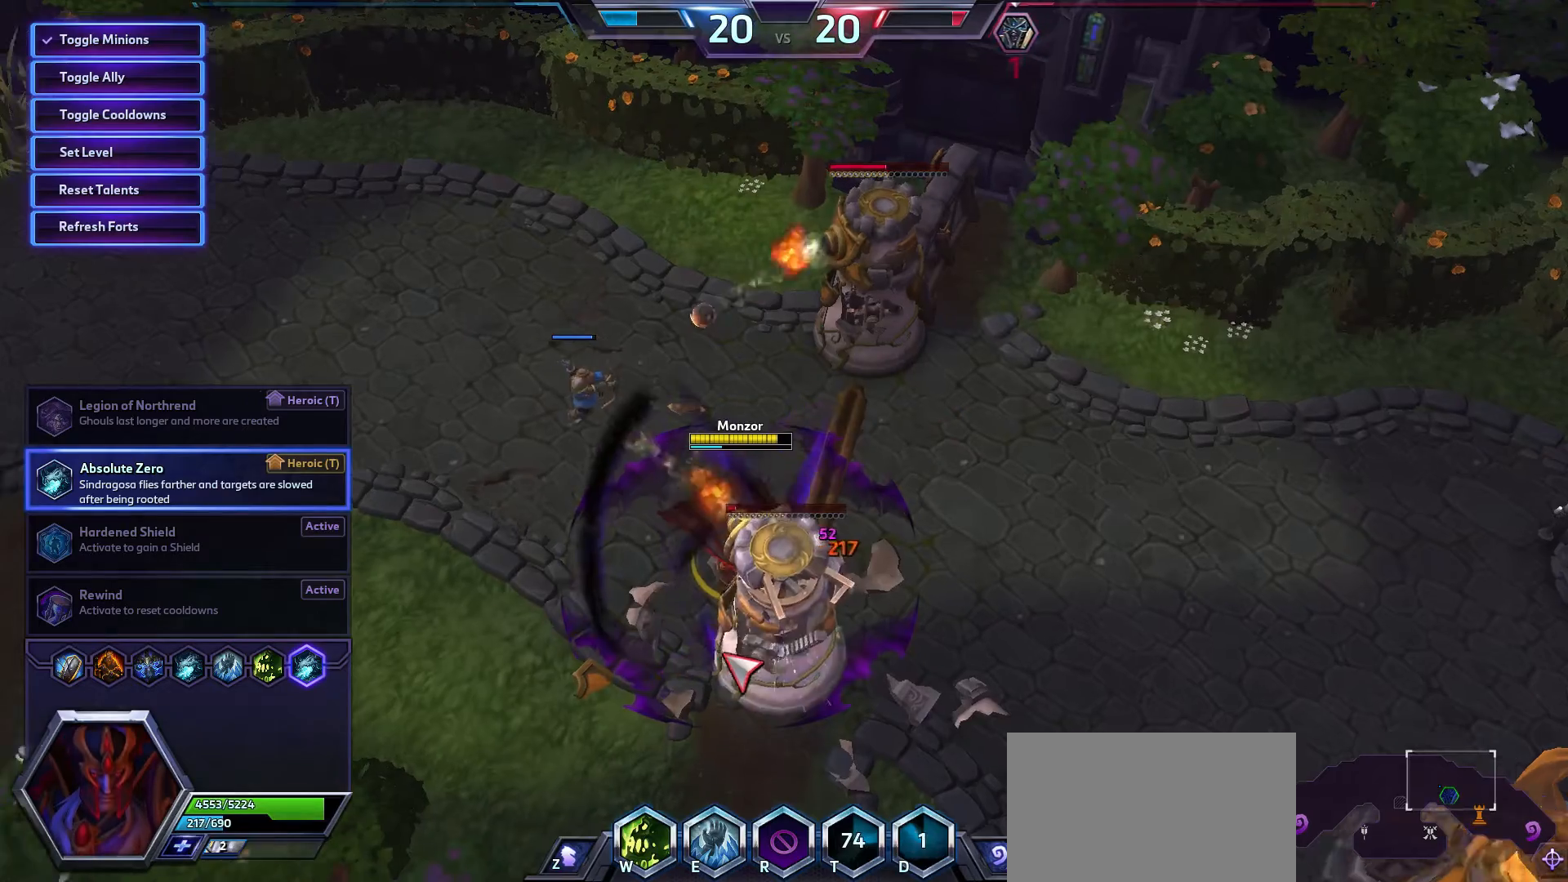
{"keys": [], "mouse": [], "events": [[100, "mouse_wheel_up", "up"], [300, "mouse_wheel_up", "down"], [400, "mouse_wheel_up", "up"]]}
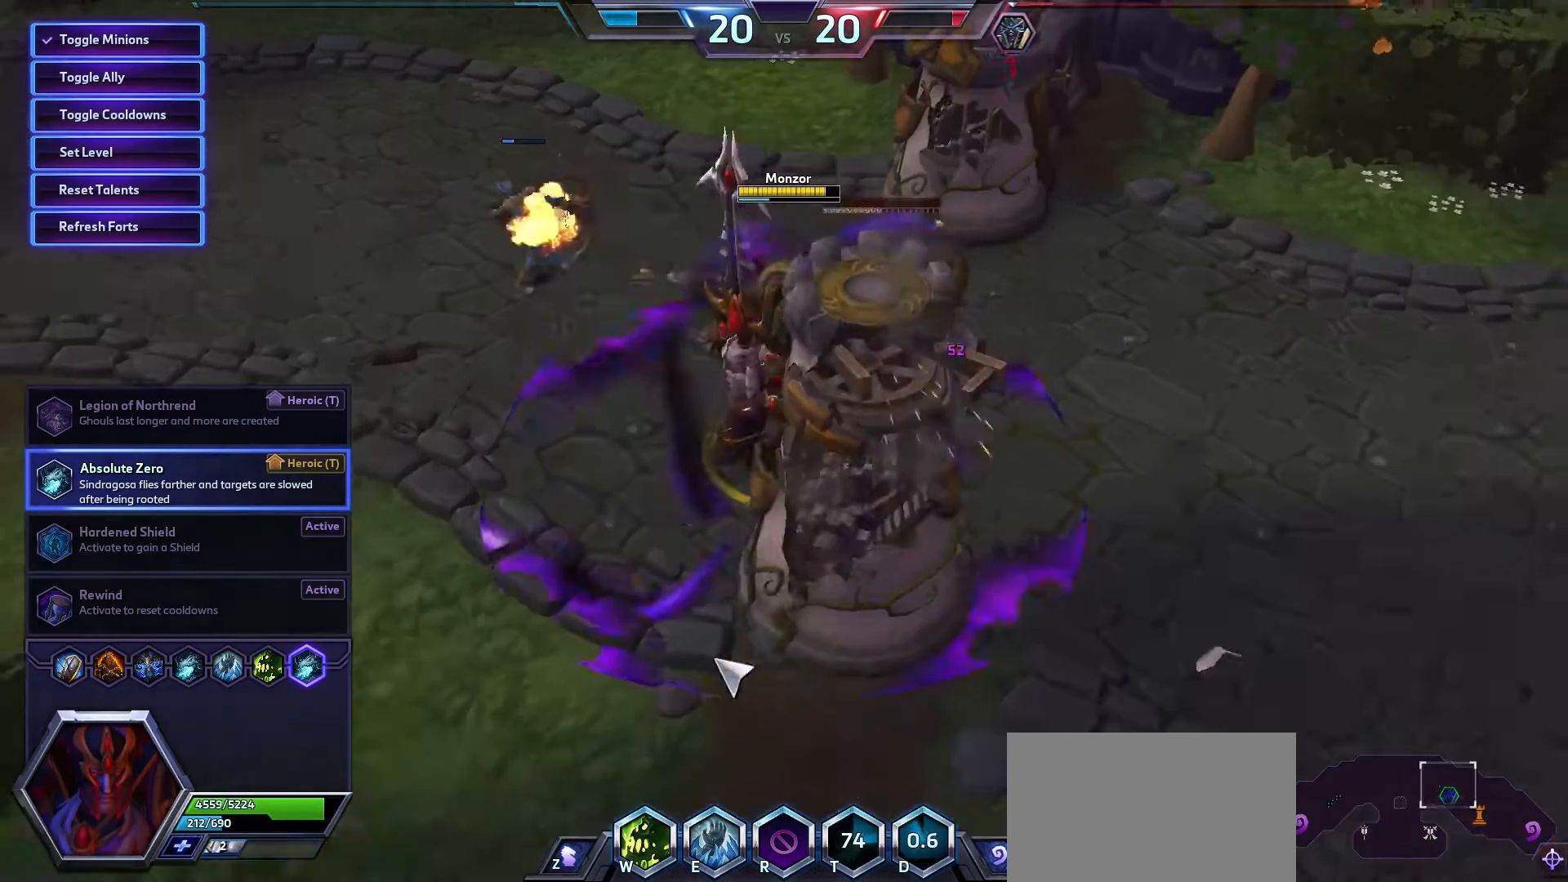
{"keys": ["space"], "mouse": [], "events": [[33, "space", "down"]]}
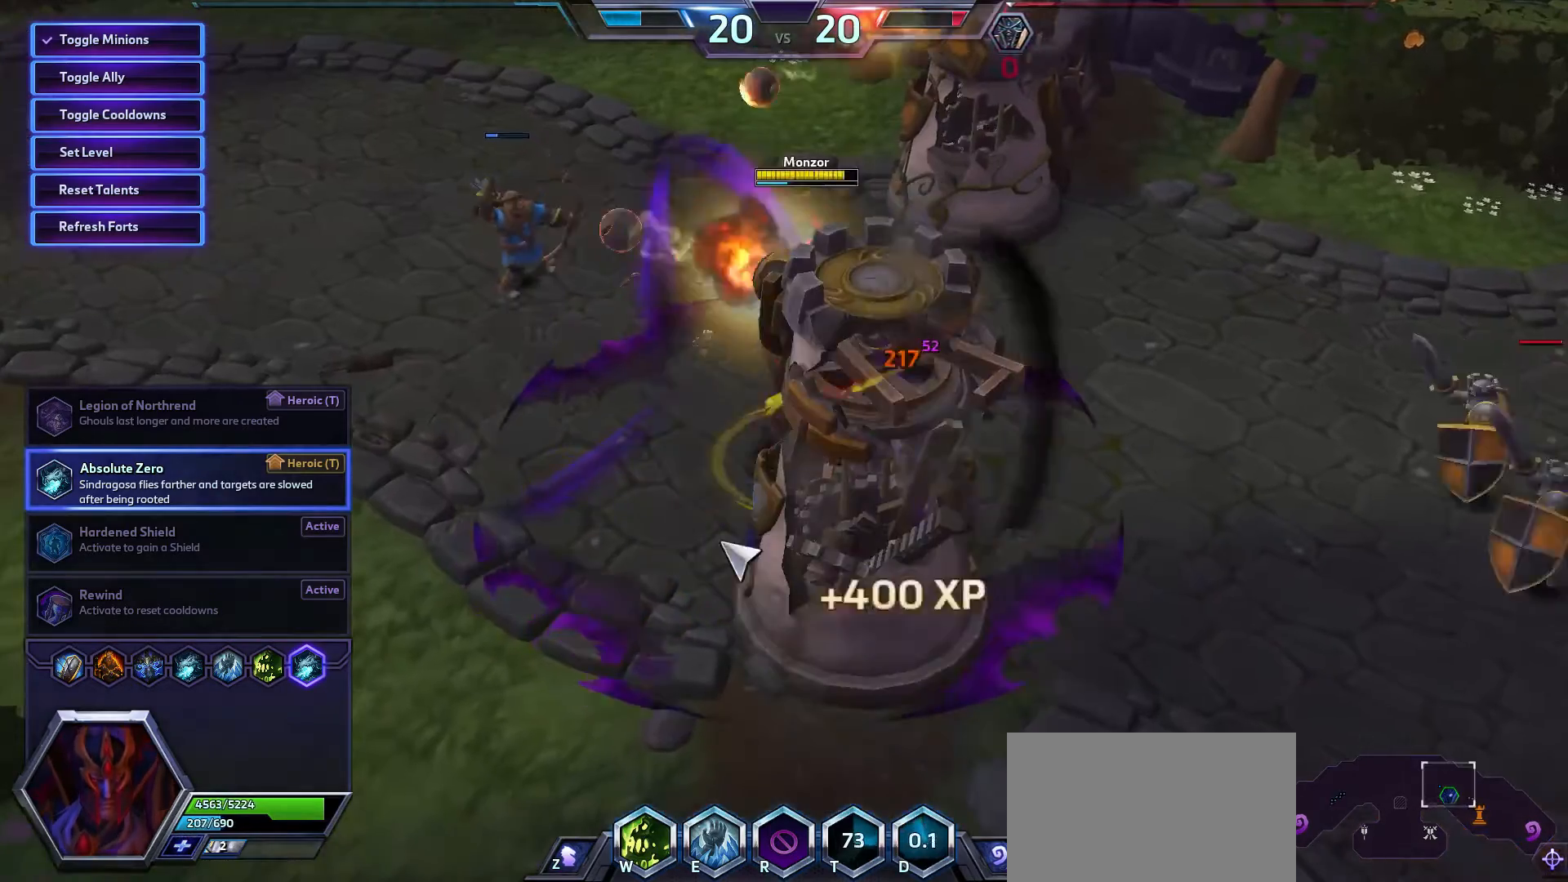
{"keys": ["space"], "mouse": [], "events": []}
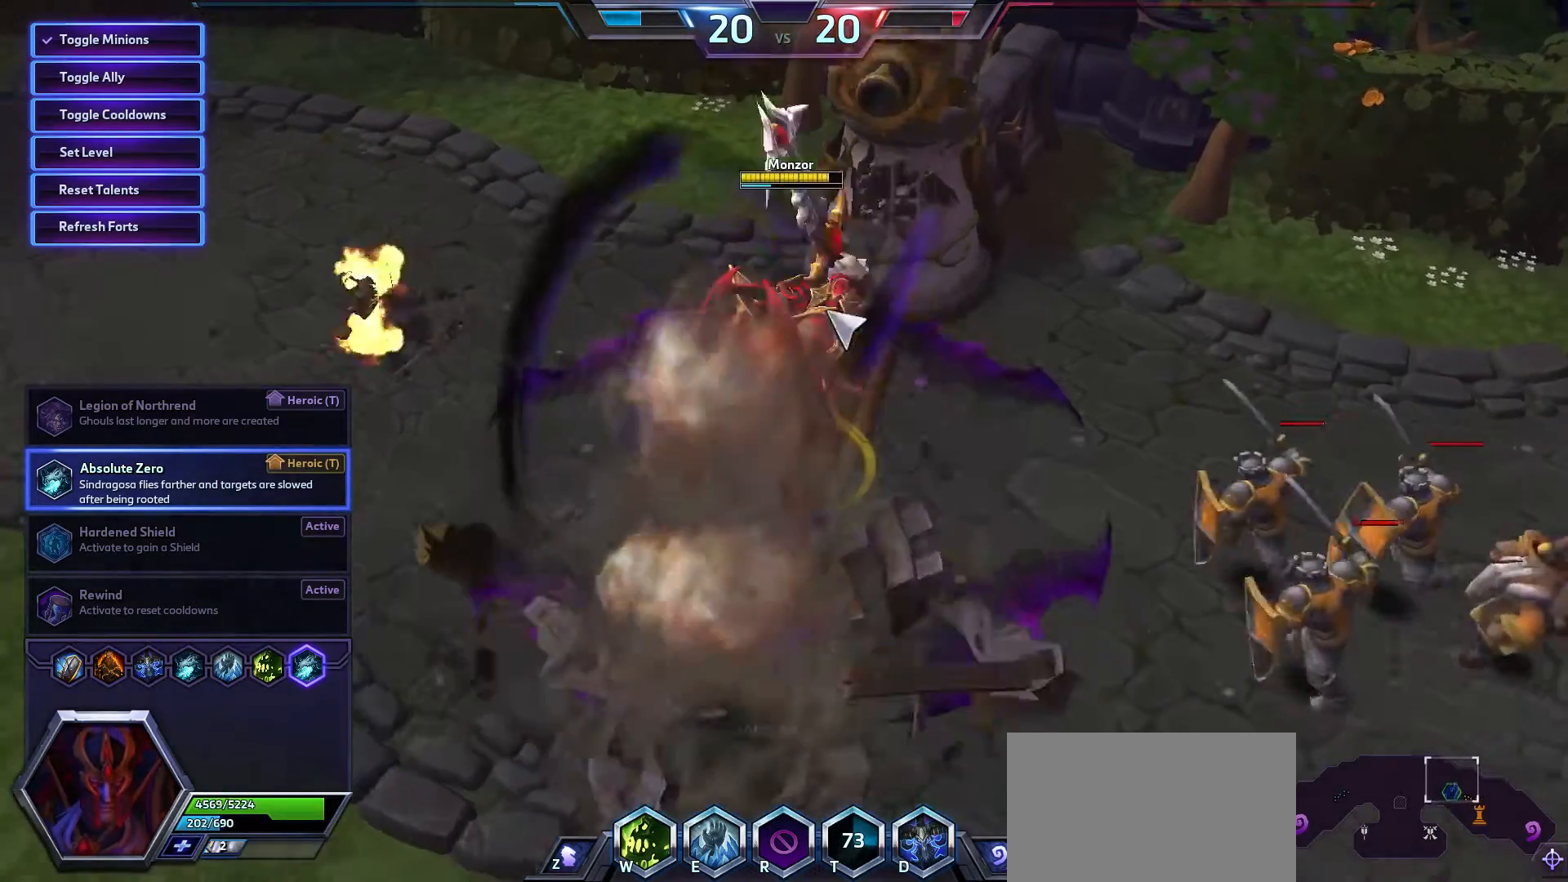
{"keys": ["space"], "mouse": [], "events": [[267, "mouse_right", "down"], [333, "mouse_right", "up"]]}
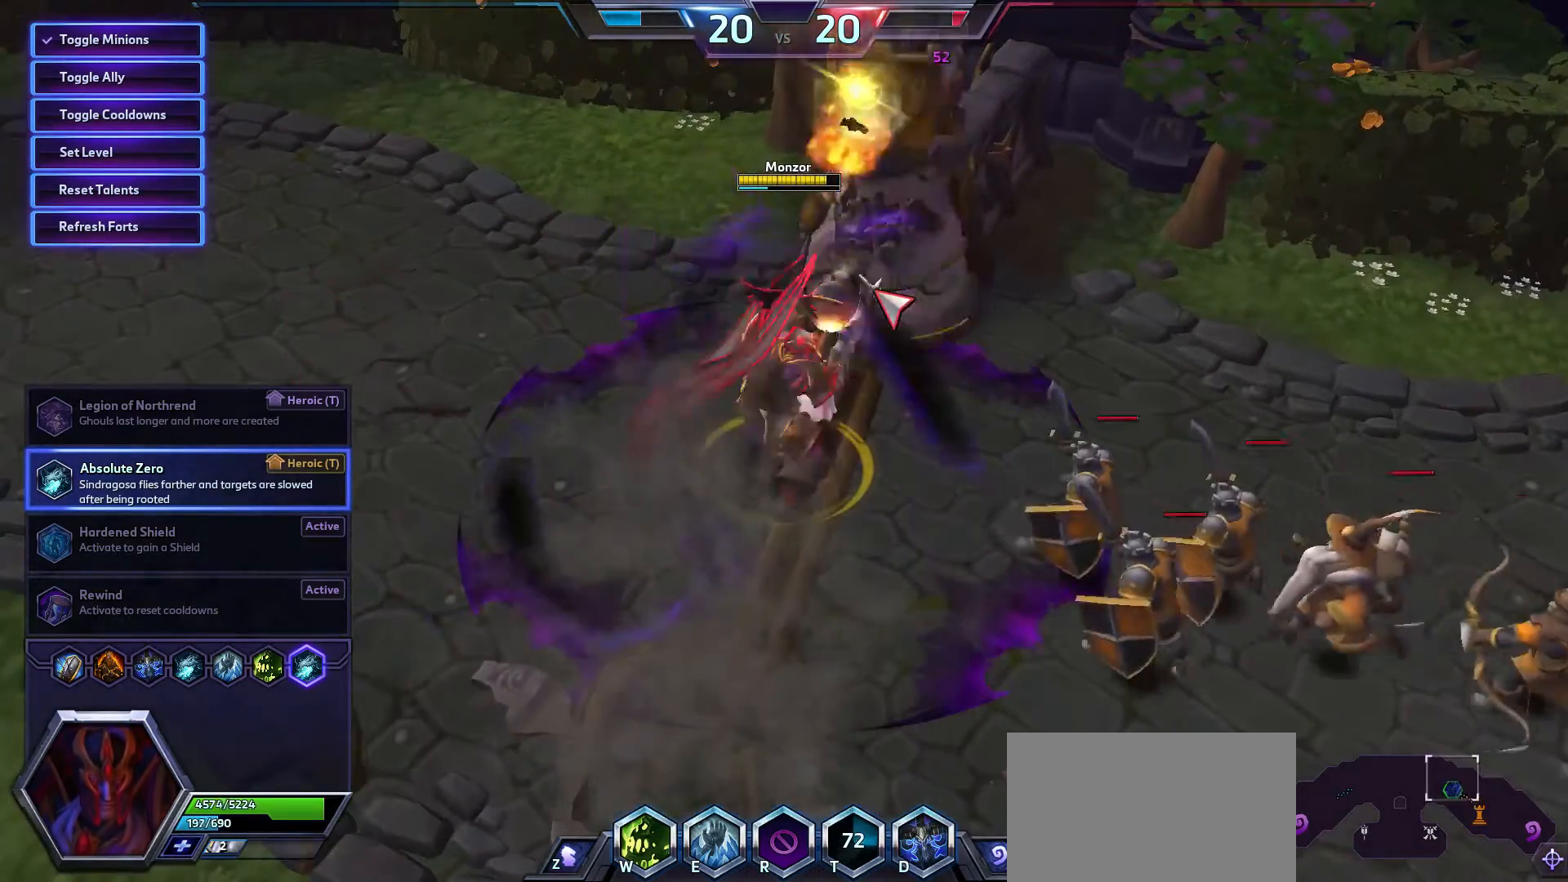
{"keys": ["space"], "mouse": [], "events": []}
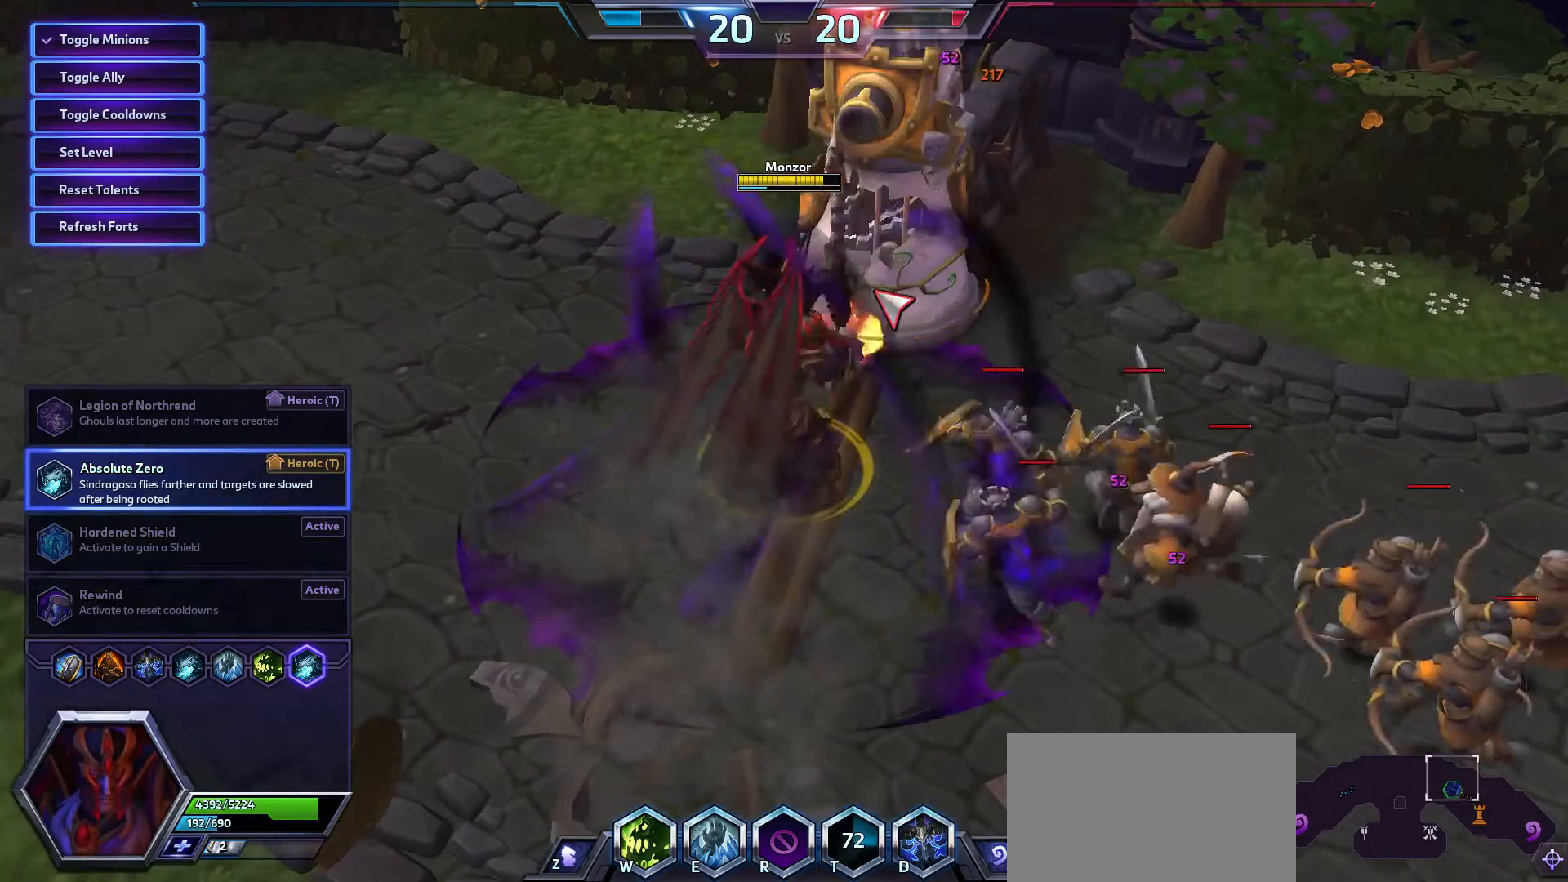
{"keys": ["space"], "mouse": [], "events": []}
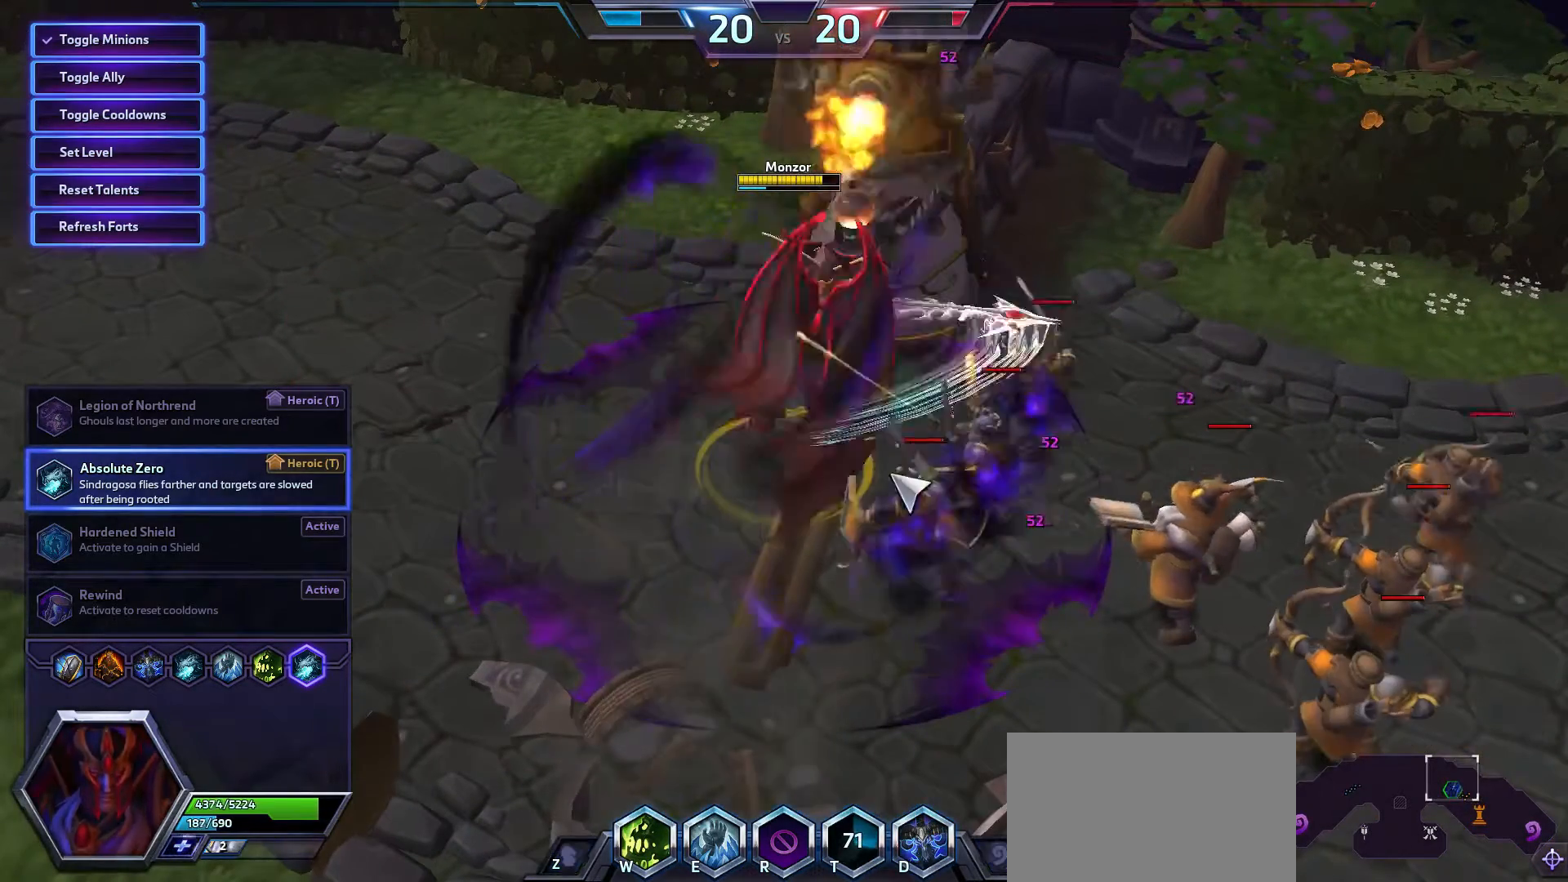
{"keys": ["space"], "mouse": [], "events": []}
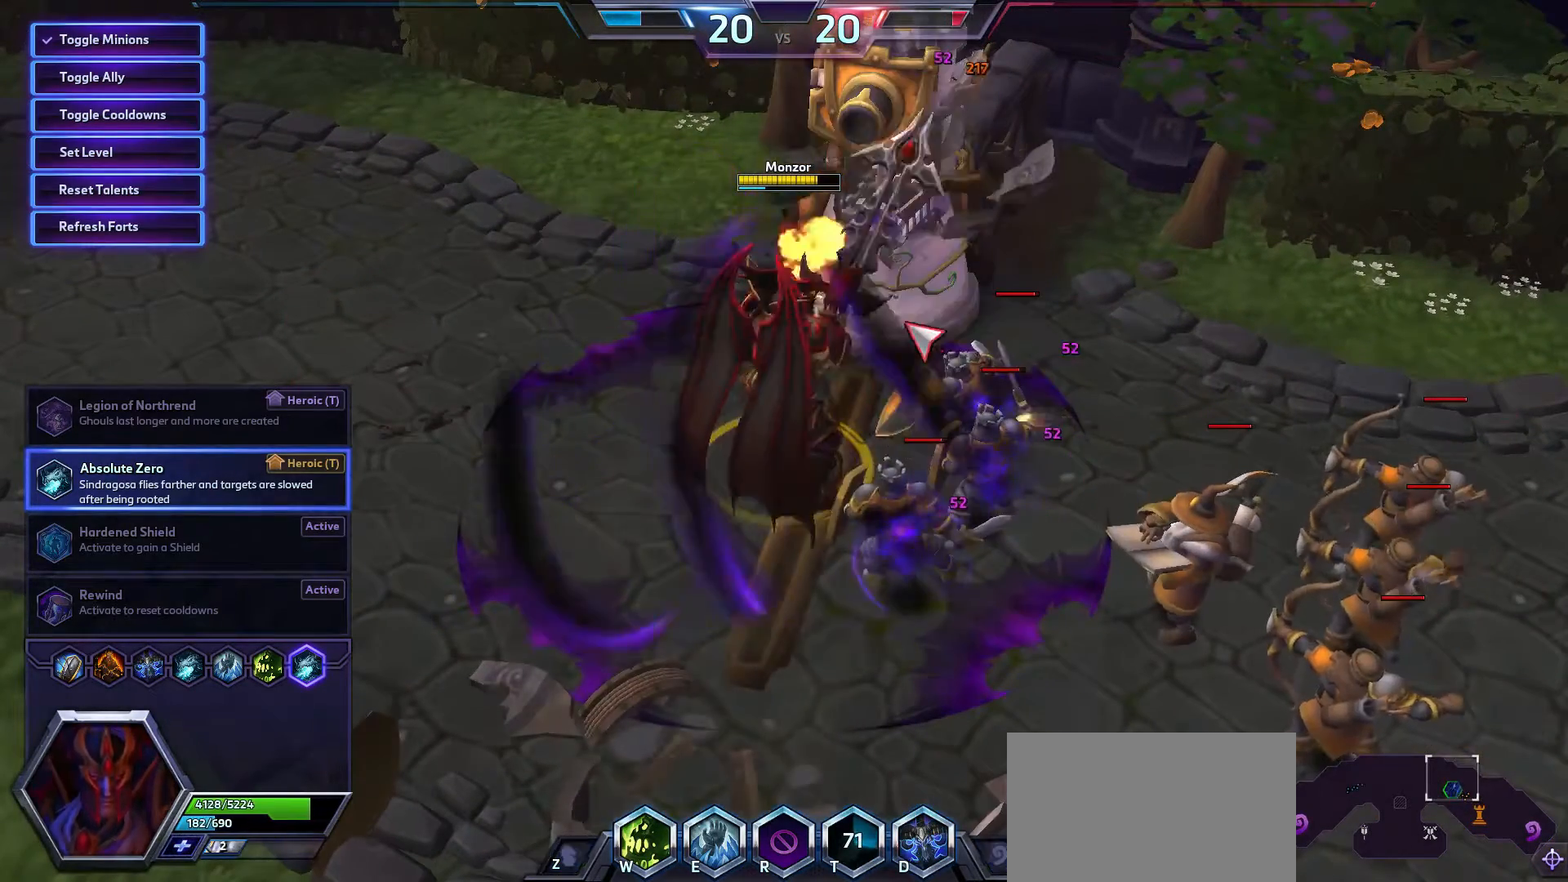
{"keys": ["space"], "mouse": [], "events": []}
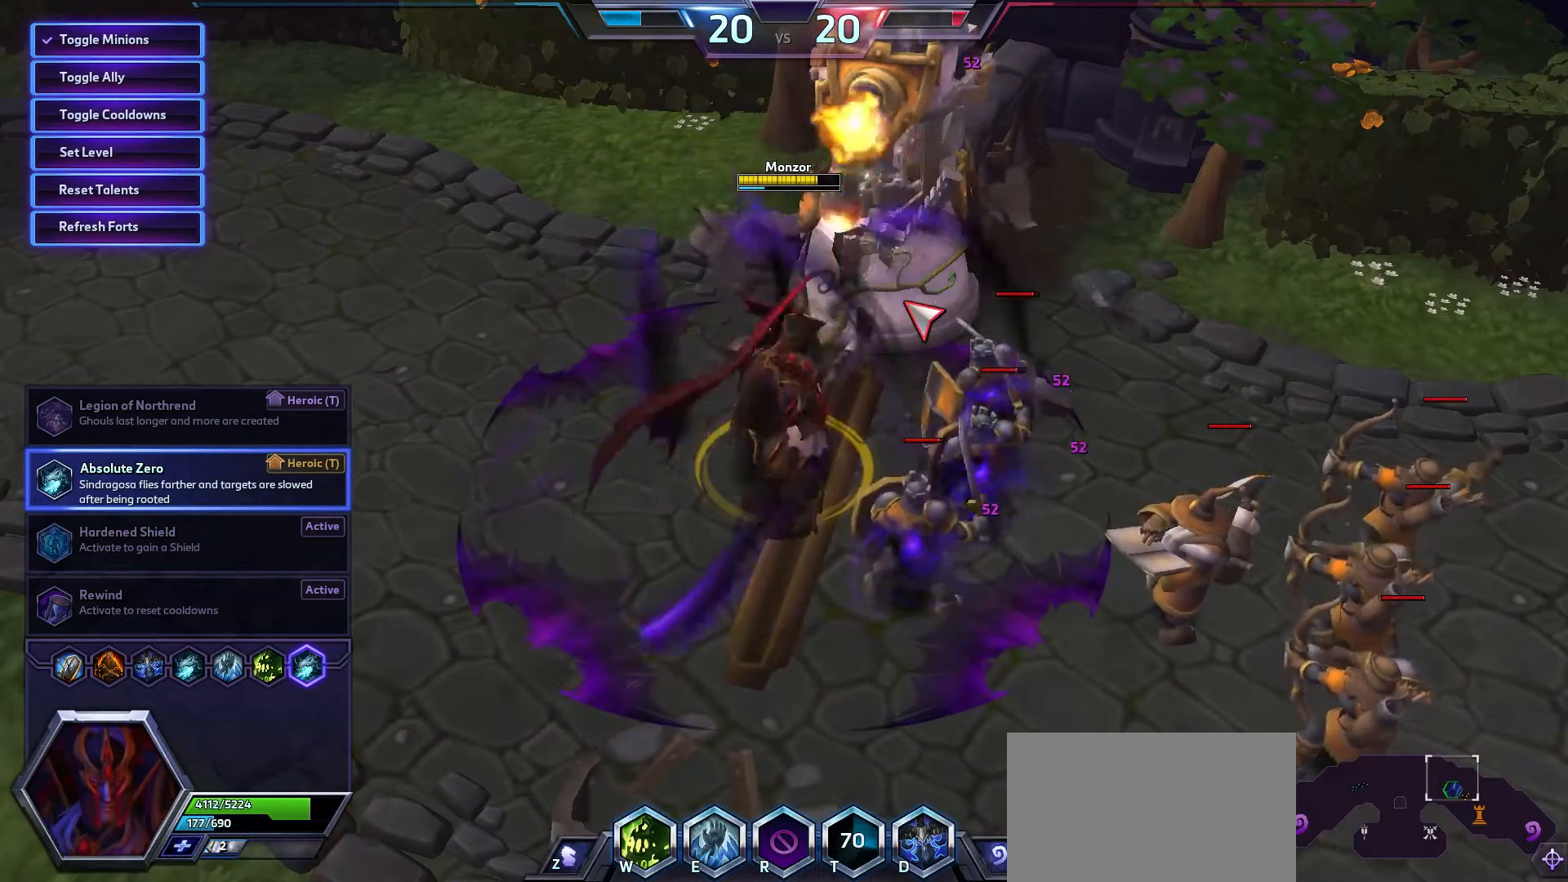
{"keys": ["d", "space"], "mouse": [], "events": [[33, "w", "down"], [167, "w", "up"], [467, "d", "down"]]}
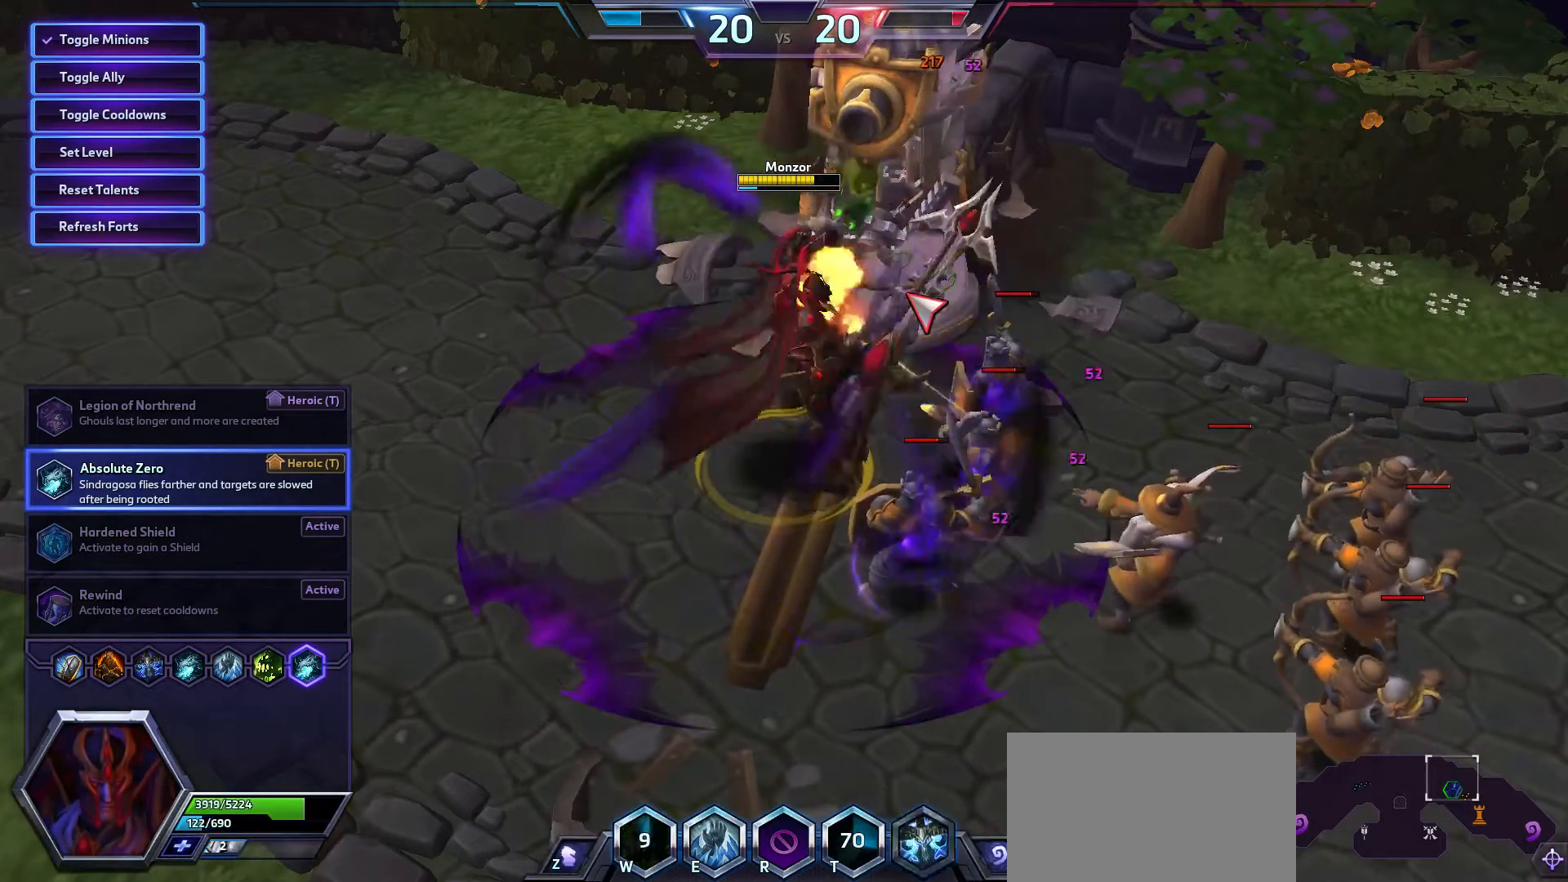
{"keys": ["space"], "mouse": [], "events": [[67, "d", "up"], [400, "mouse_right", "down"], [467, "mouse_right", "up"]]}
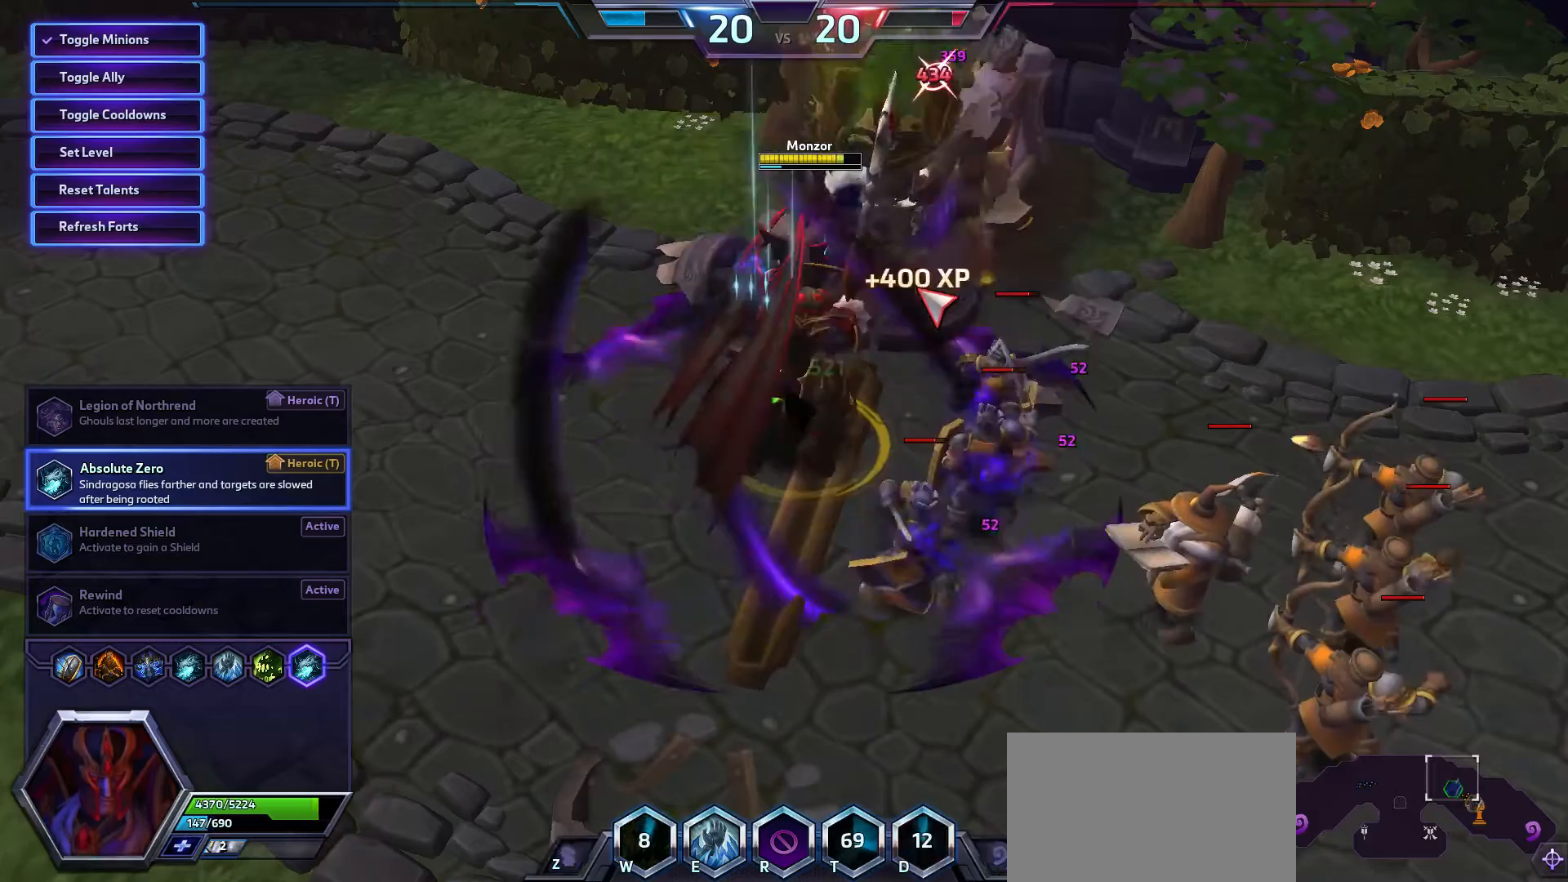
{"keys": ["space"], "mouse": ["right"], "events": [[100, "mouse_right", "down"], [167, "mouse_right", "up"], [433, "mouse_right", "down"]]}
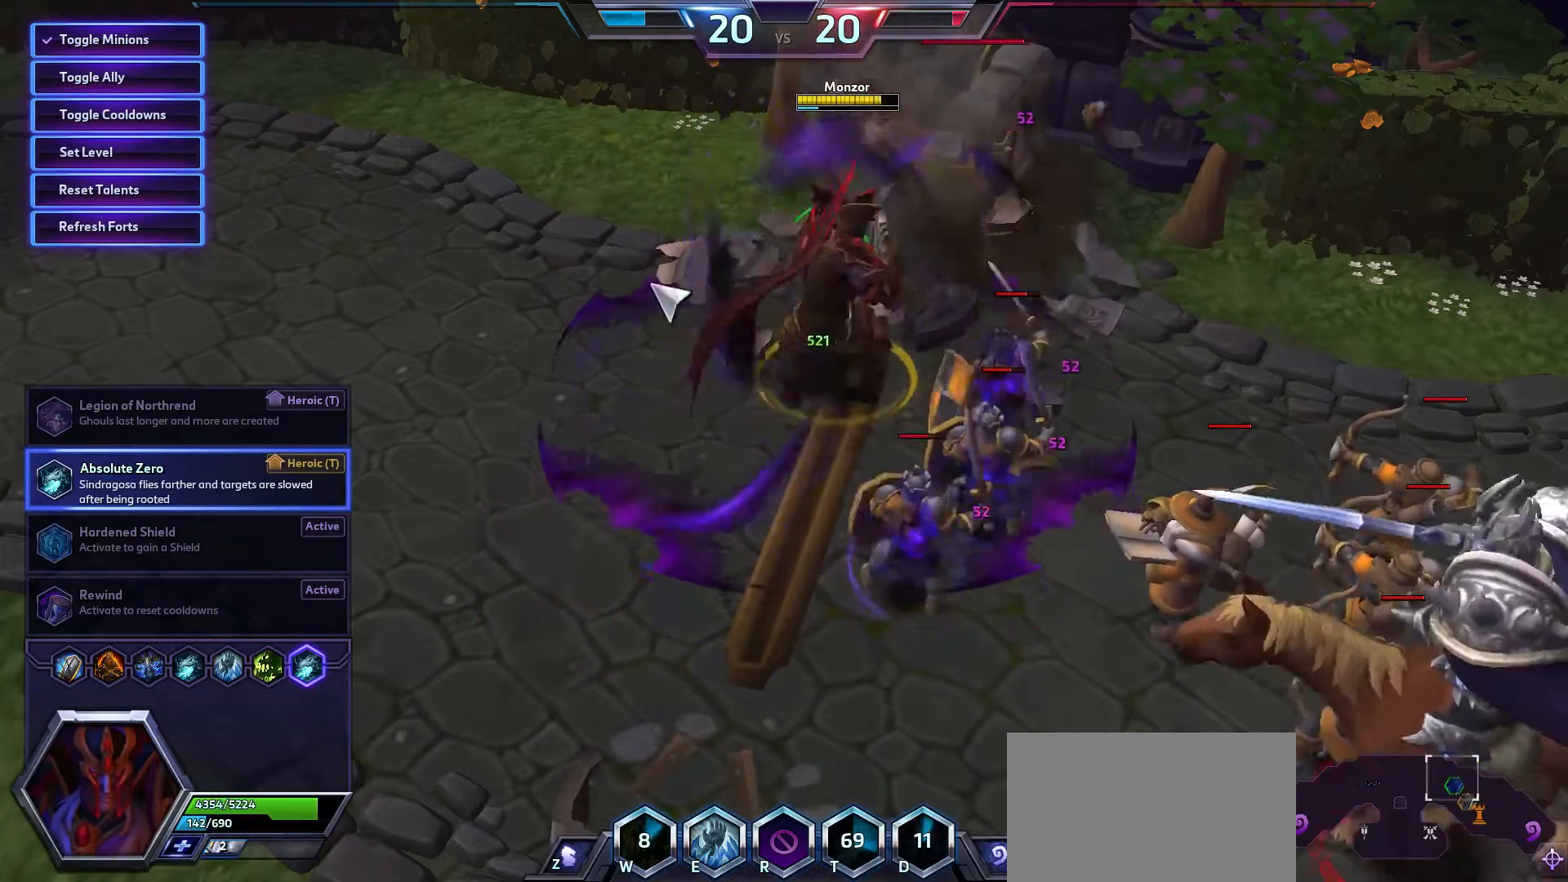
{"keys": ["space"], "mouse": ["right"], "events": [[33, "mouse_right", "up"], [100, "mouse_right", "down"], [233, "mouse_right", "up"], [300, "mouse_right", "down"], [400, "mouse_right", "up"], [467, "mouse_right", "down"]]}